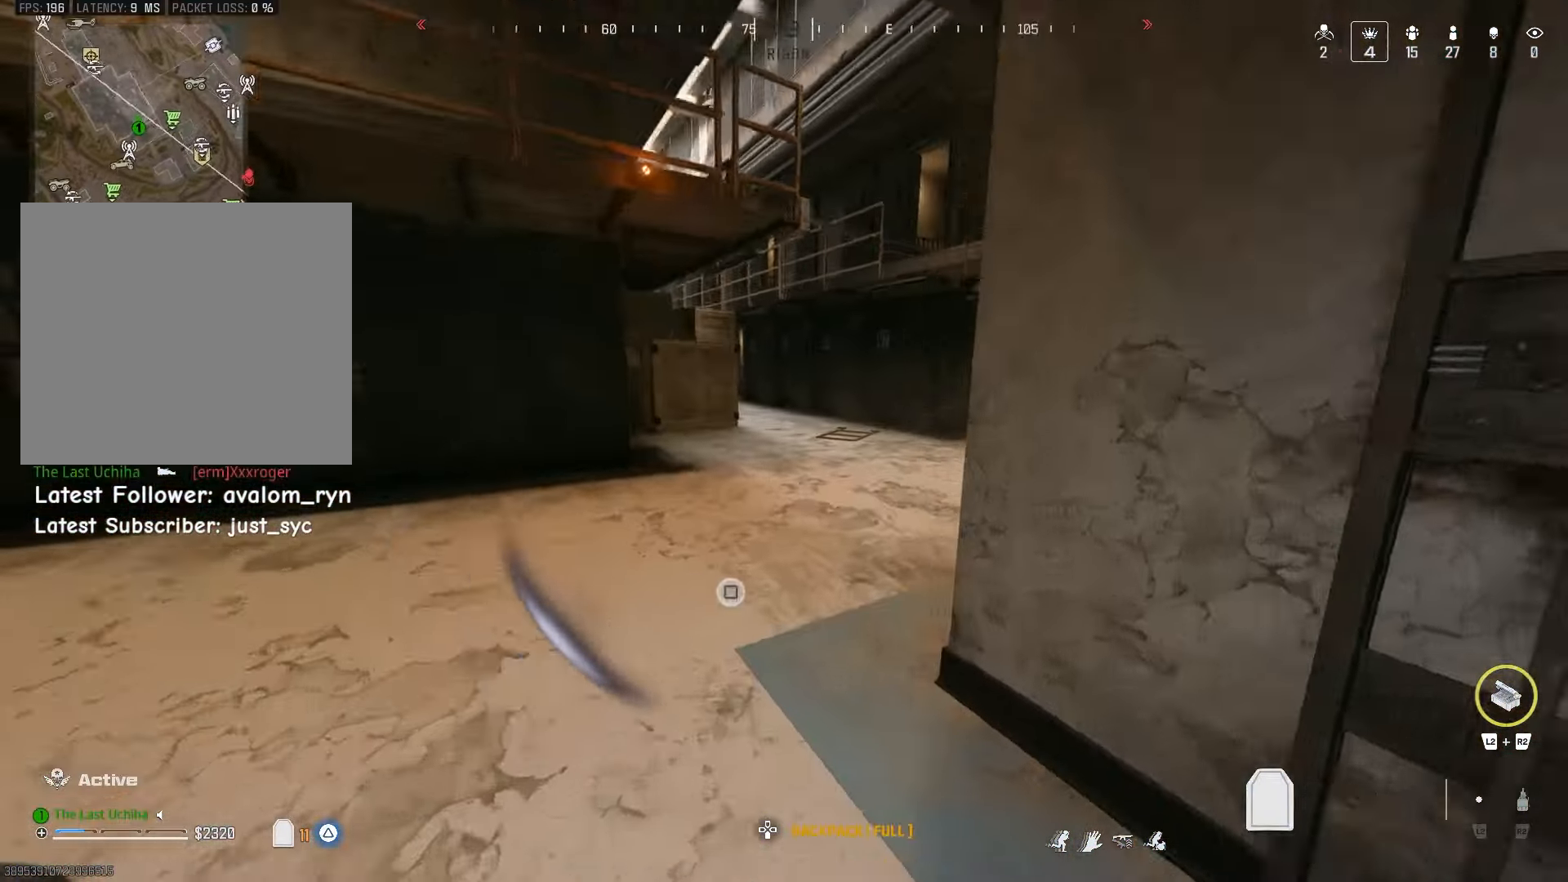
Gameplay with a controller (PlayStation layout); each line is a JSON object with the inputs held at the frame after it (dt_ms = milliseconds from this image to that frame). "button_events" lists button changes between this image and that frame as [ms after this image, input, new state], when the widget could be followed in between (sticks are given only as held states).
{"dt_ms": 500, "buttons": [], "left_stick": "center", "right_stick": "center", "button_events": [[66, "R3", "up"], [233, "CROSS", "down"], [400, "CROSS", "up"]]}
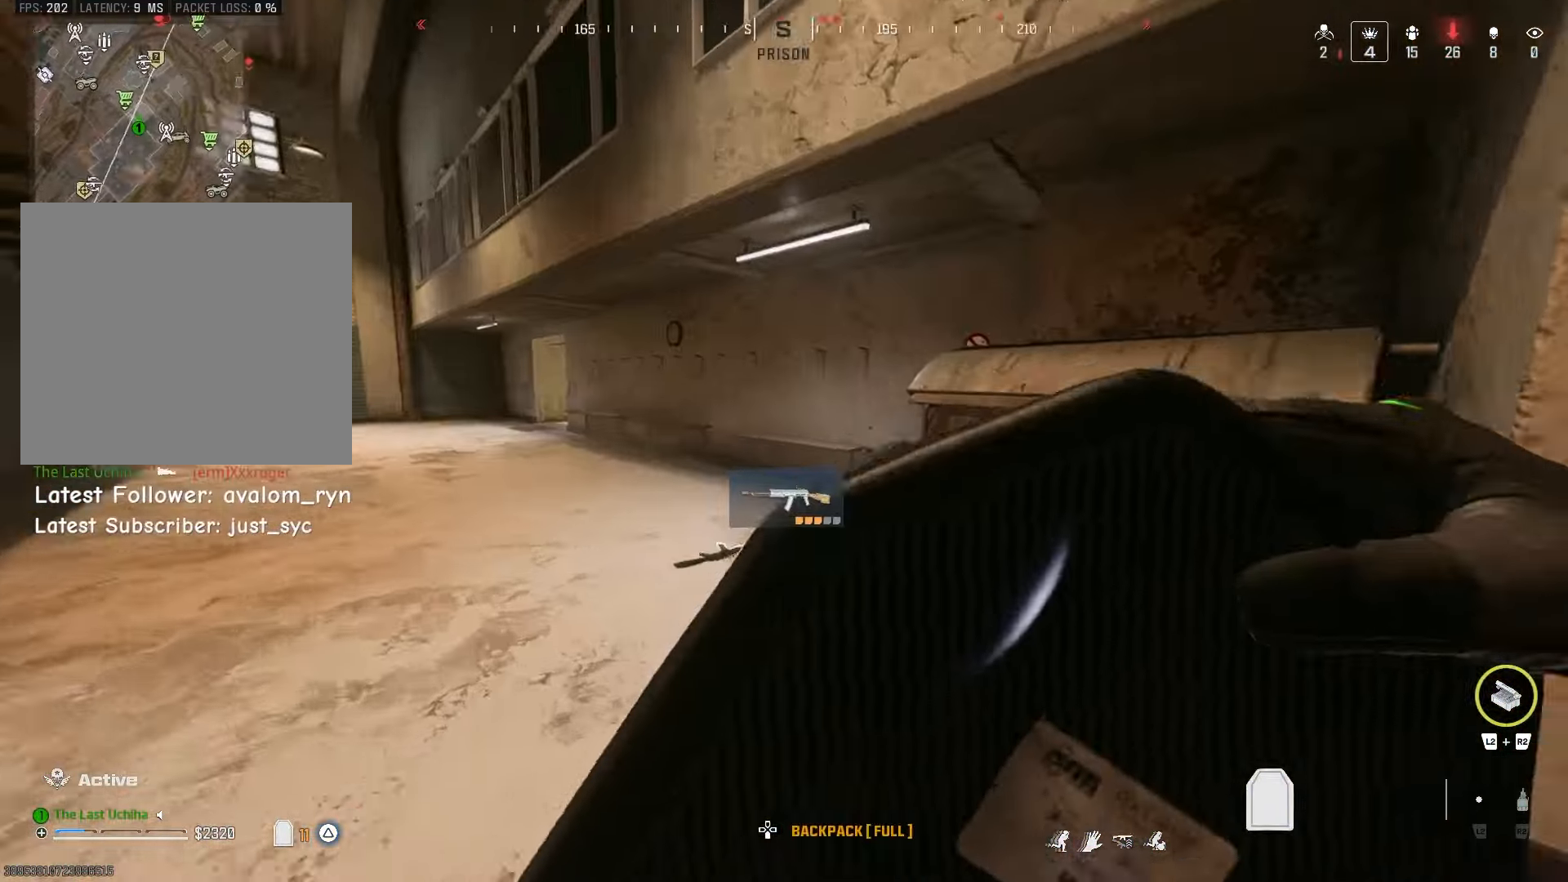
{"dt_ms": 1000, "buttons": [], "left_stick": "down", "right_stick": "right", "button_events": [[200, "R3", "down"], [333, "R3", "up"], [466, "CROSS", "down"], [616, "CROSS", "up"]]}
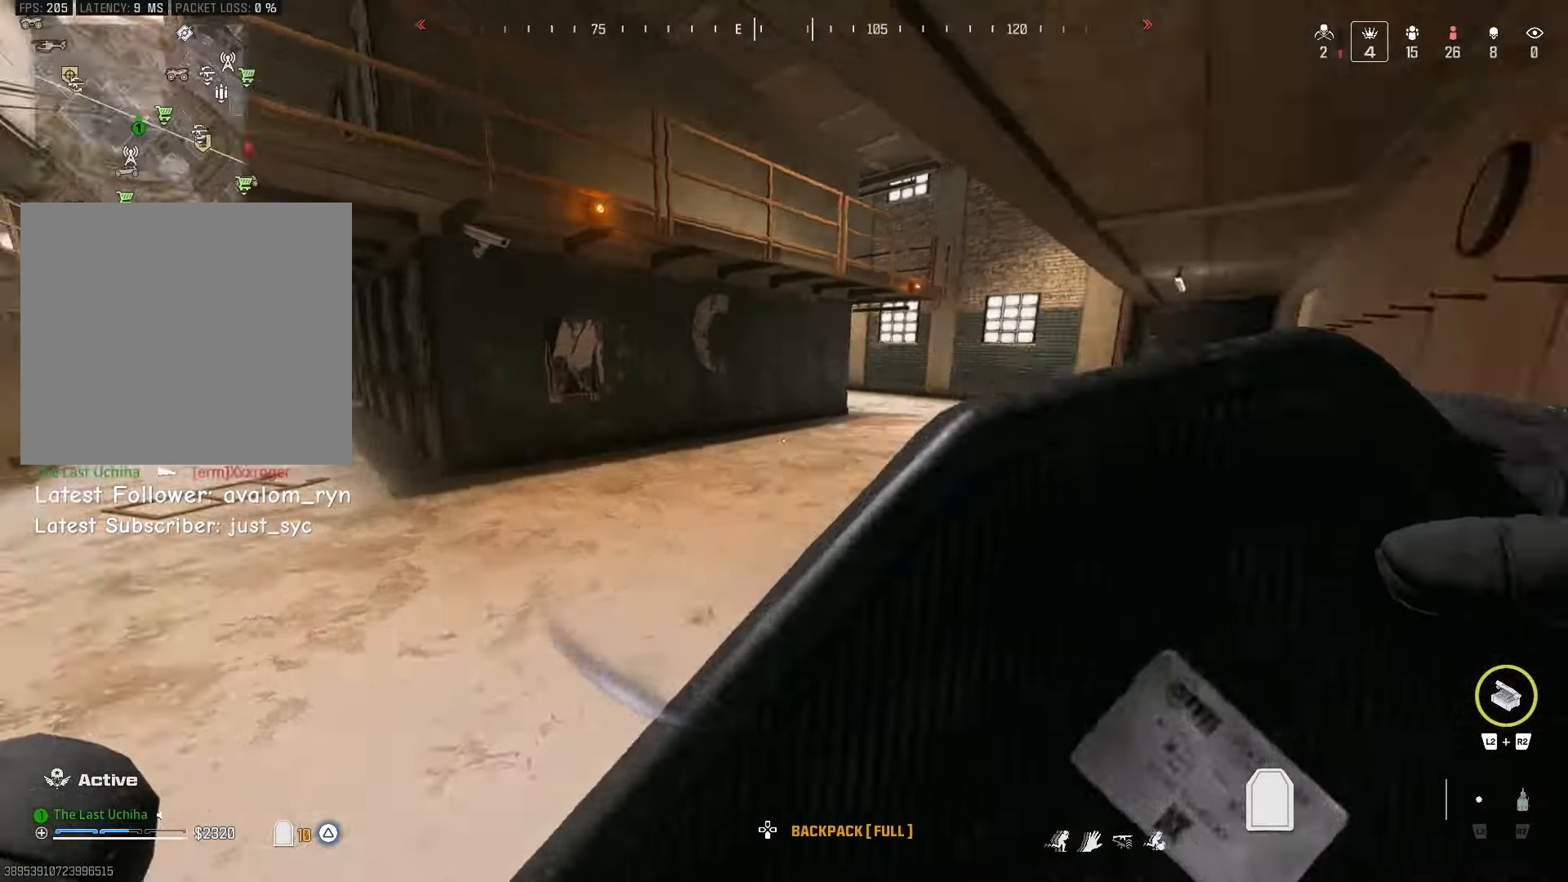
{"dt_ms": 500, "buttons": [], "left_stick": "center", "right_stick": "center", "button_events": []}
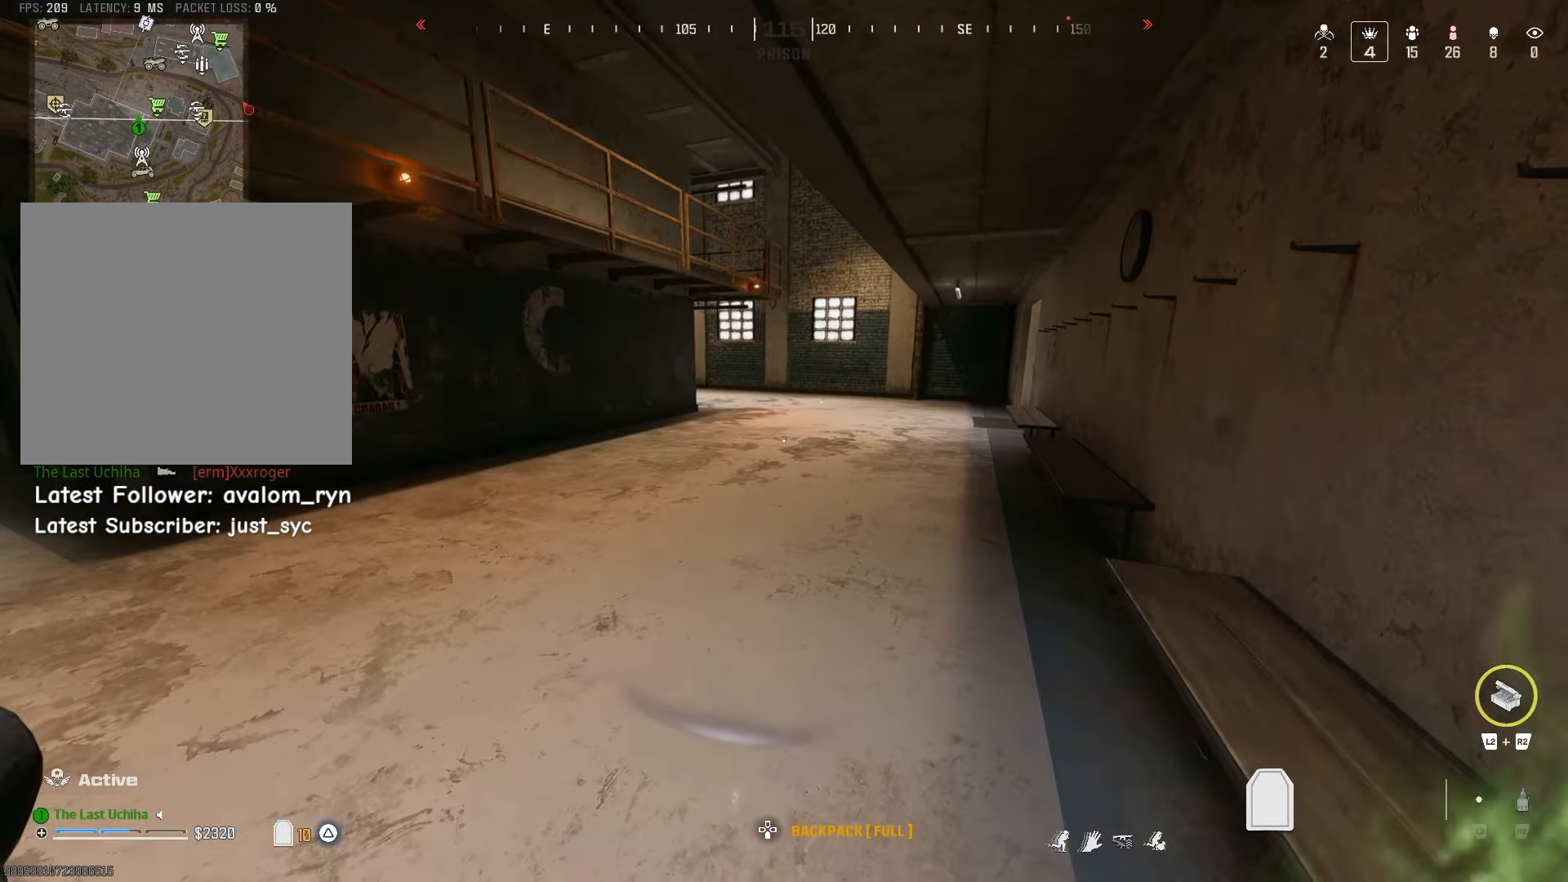
{"dt_ms": 500, "buttons": [], "left_stick": "center", "right_stick": "center", "button_events": []}
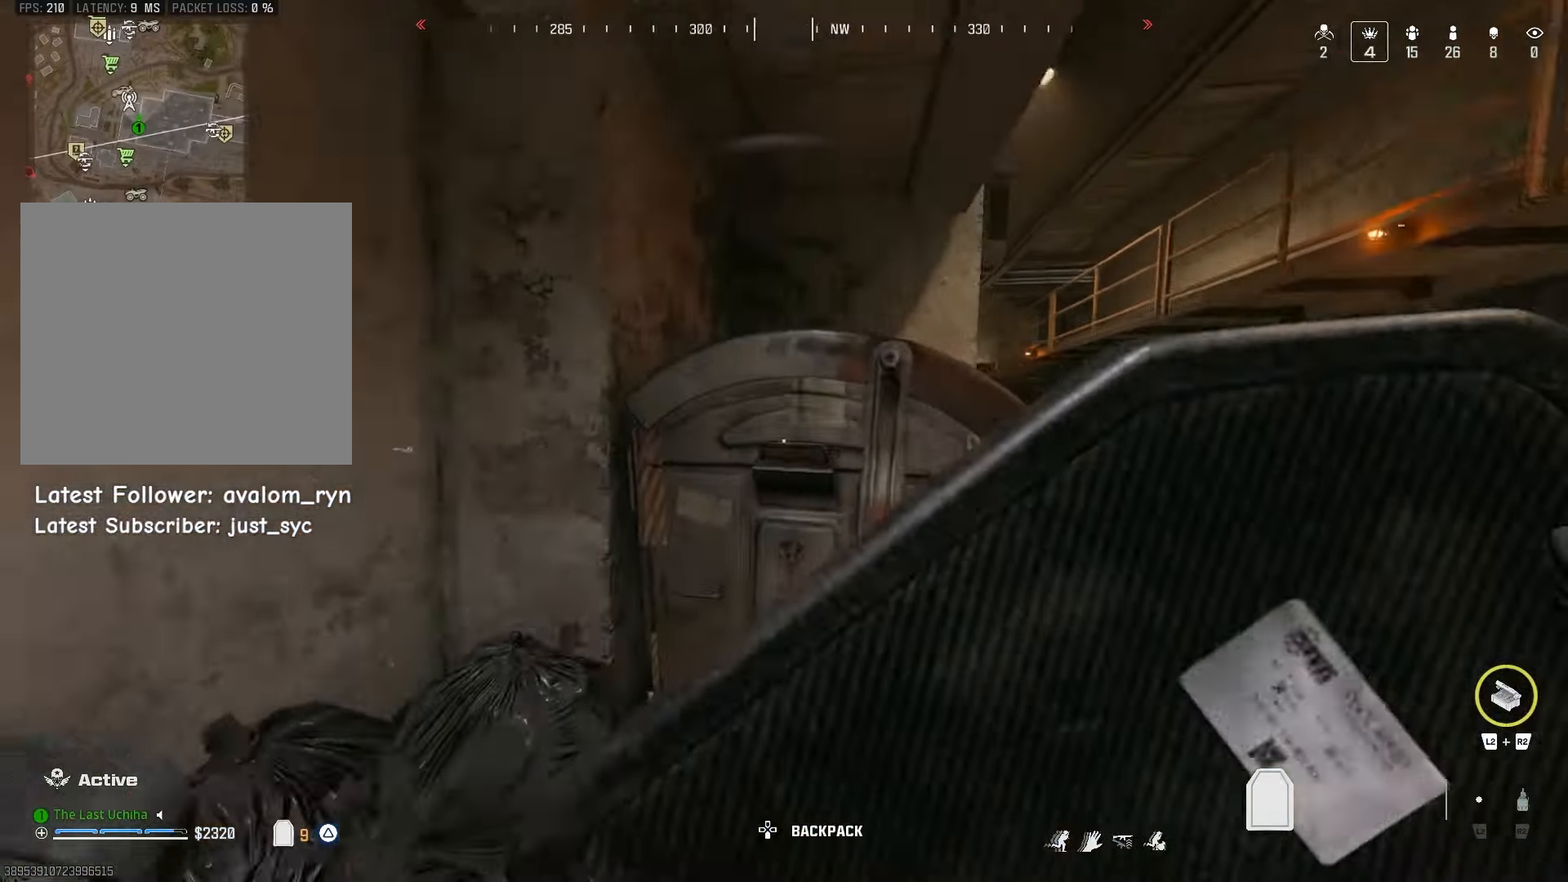
{"dt_ms": 500, "buttons": ["CROSS"], "left_stick": "right", "right_stick": "center", "button_events": [[66, "R3", "down"], [200, "R3", "up"], [400, "CROSS", "down"]]}
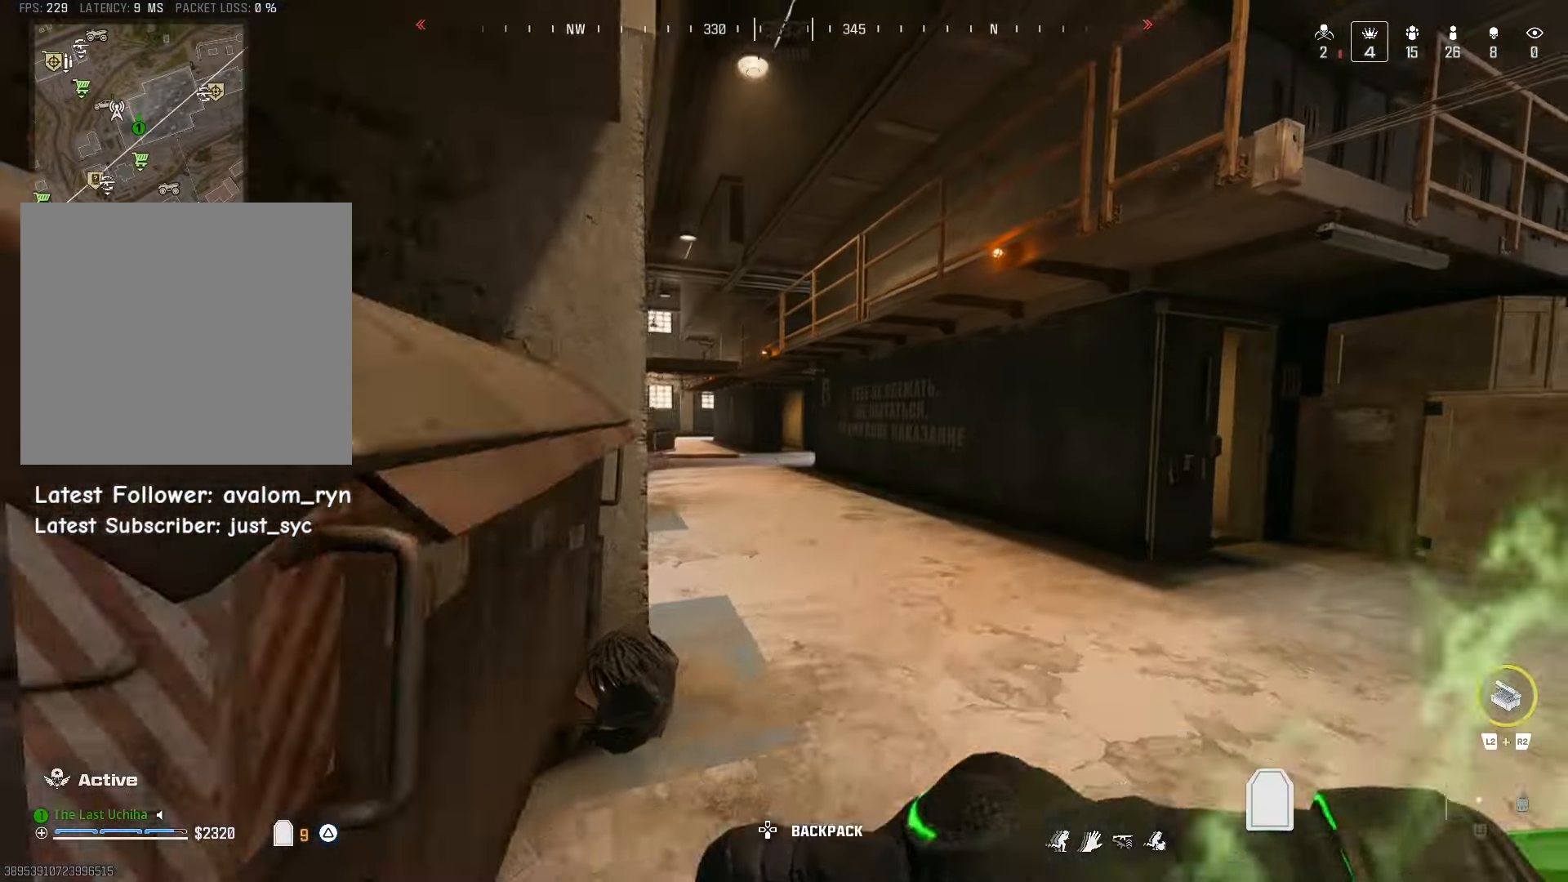
{"dt_ms": 1000, "buttons": [], "left_stick": "up-right", "right_stick": "up-left", "button_events": [[33, "CROSS", "up"], [716, "R3", "down"], [833, "R3", "up"]]}
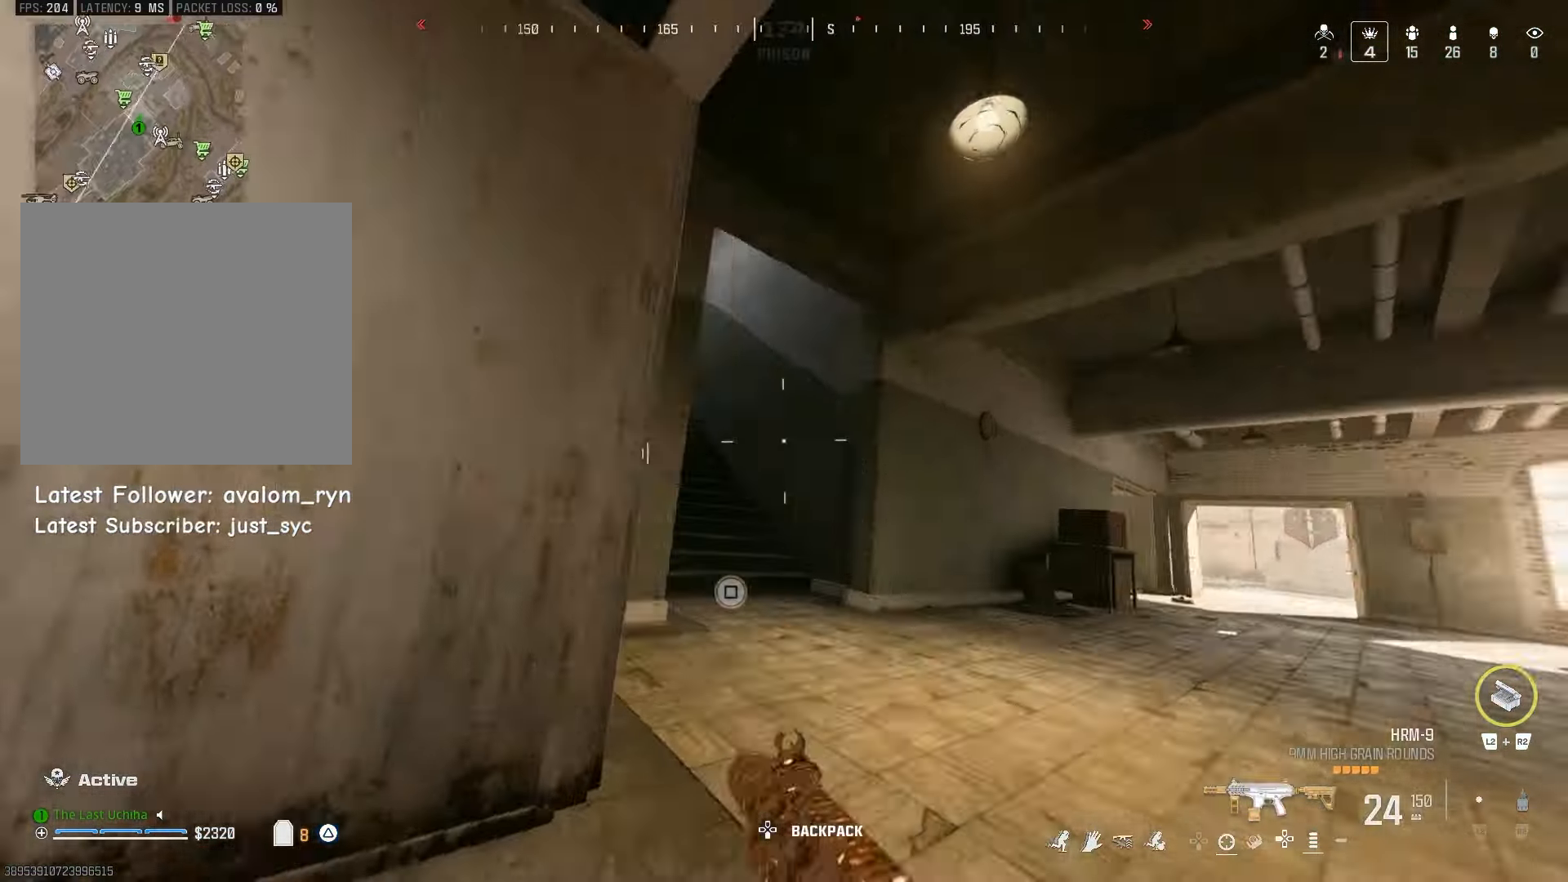
{"dt_ms": 500, "buttons": [], "left_stick": "right", "right_stick": "center", "button_events": [[83, "CROSS", "down"], [216, "CROSS", "up"], [383, "SQUARE", "down"], [466, "SQUARE", "up"]]}
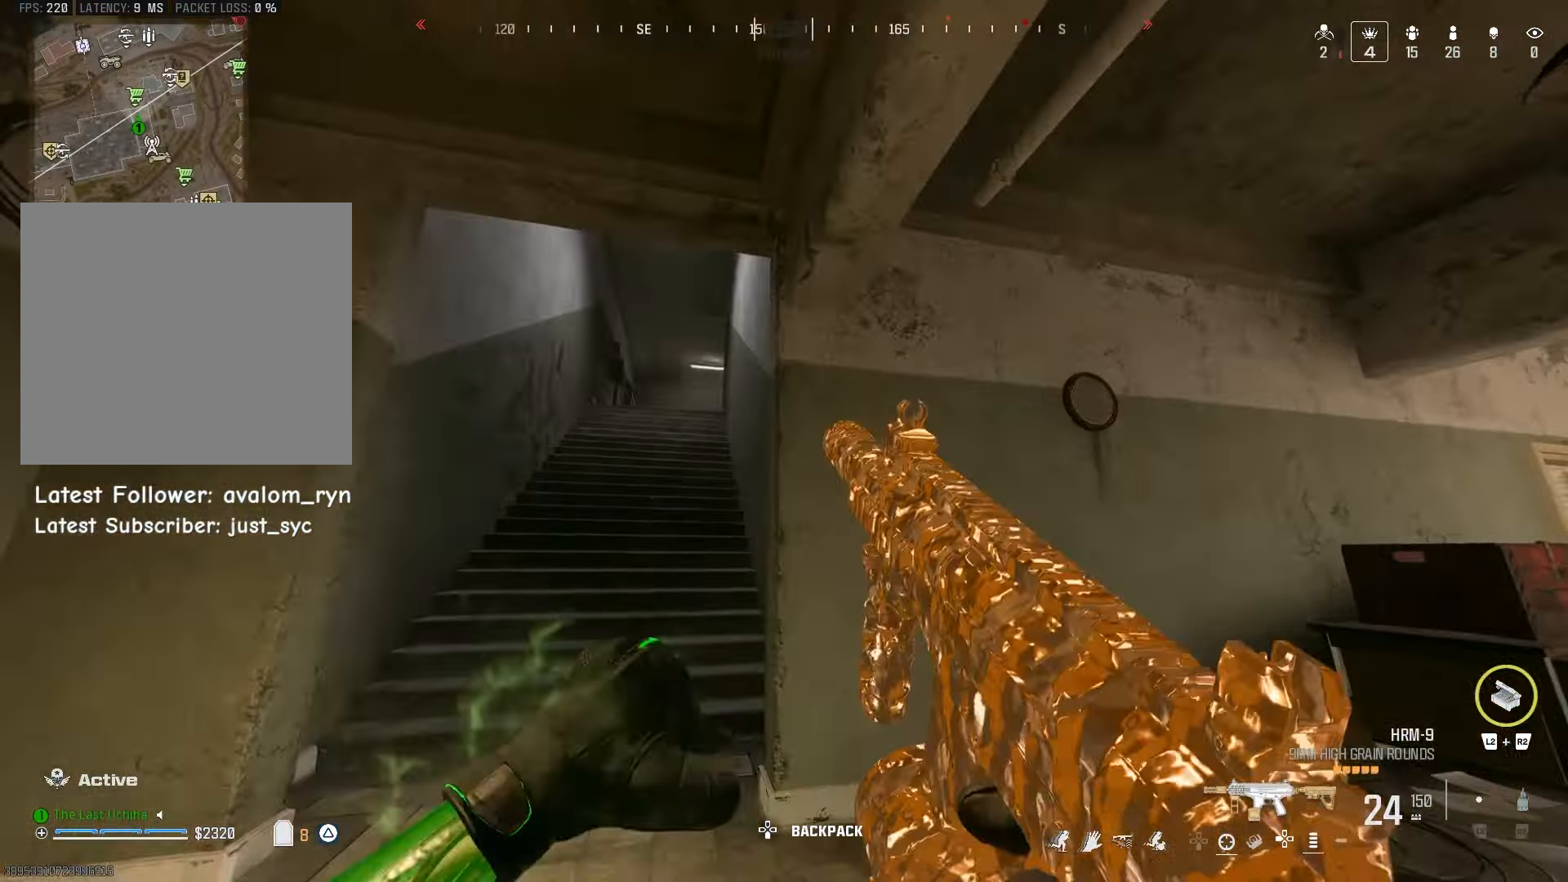
{"dt_ms": 500, "buttons": [], "left_stick": "right", "right_stick": "center", "button_events": []}